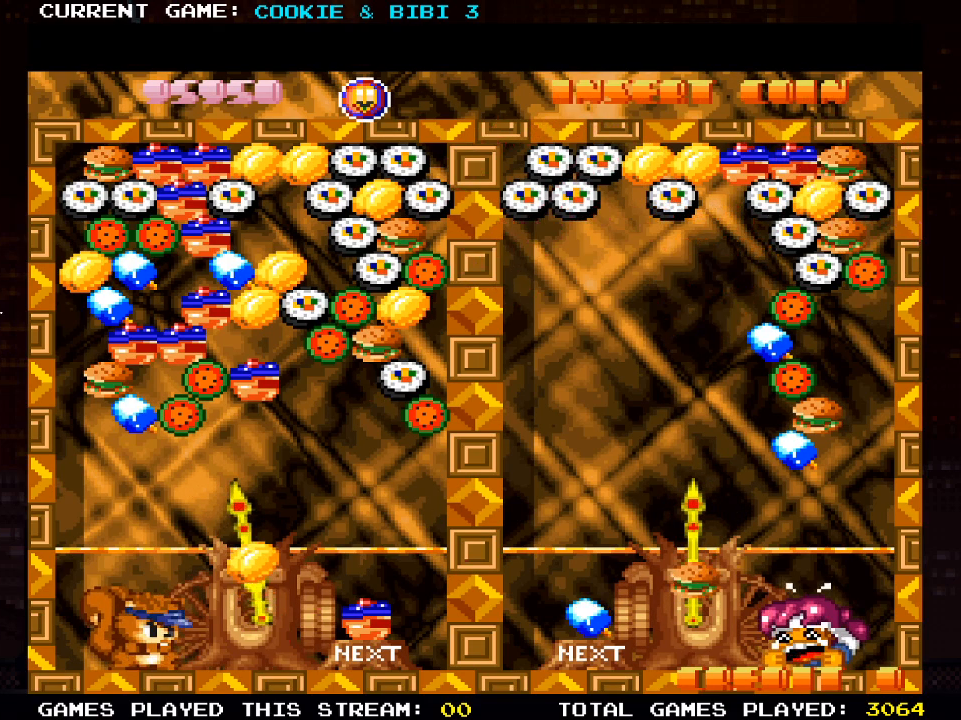
Gameplay with a controller (PlayStation layout); each line is a JSON object with the inputs held at the frame after it. "events" lists button and stick changes between this image and that frame as [ms after this image, input, new state], when the widget could be followed in between.
{"buttons": ["DPAD_UP"], "left_stick": "center", "right_stick": "center", "events": [[100, "SQUARE", "up"], [150, "DPAD_RIGHT", "down"], [300, "DPAD_RIGHT", "up"], [367, "DPAD_UP", "down"]]}
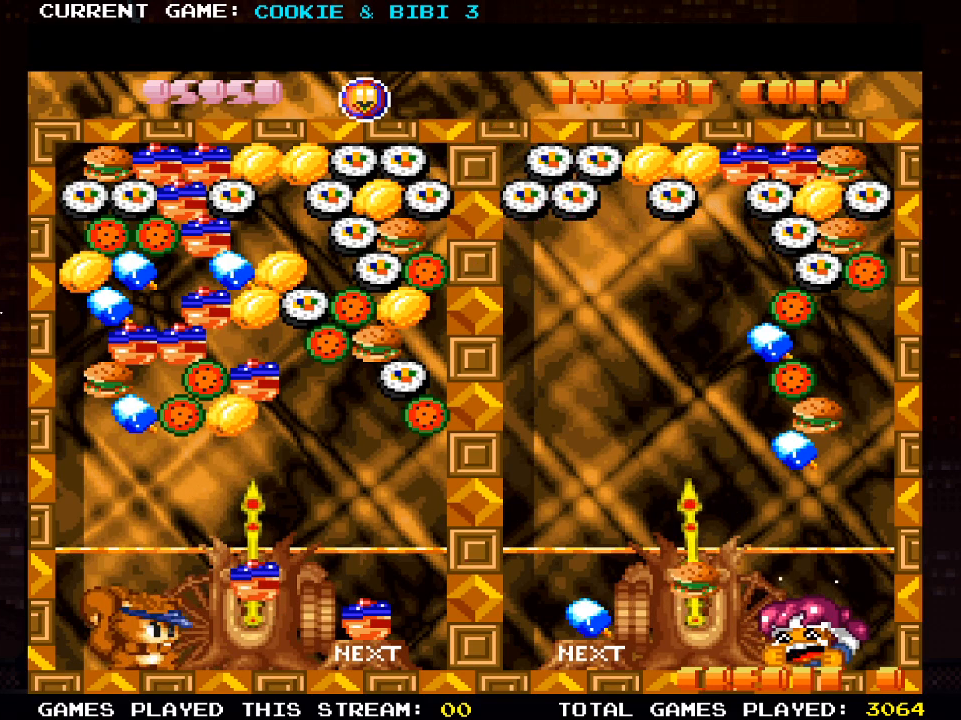
{"buttons": [], "left_stick": "center", "right_stick": "center", "events": [[33, "DPAD_UP", "up"], [200, "DPAD_RIGHT", "down"], [317, "DPAD_RIGHT", "up"]]}
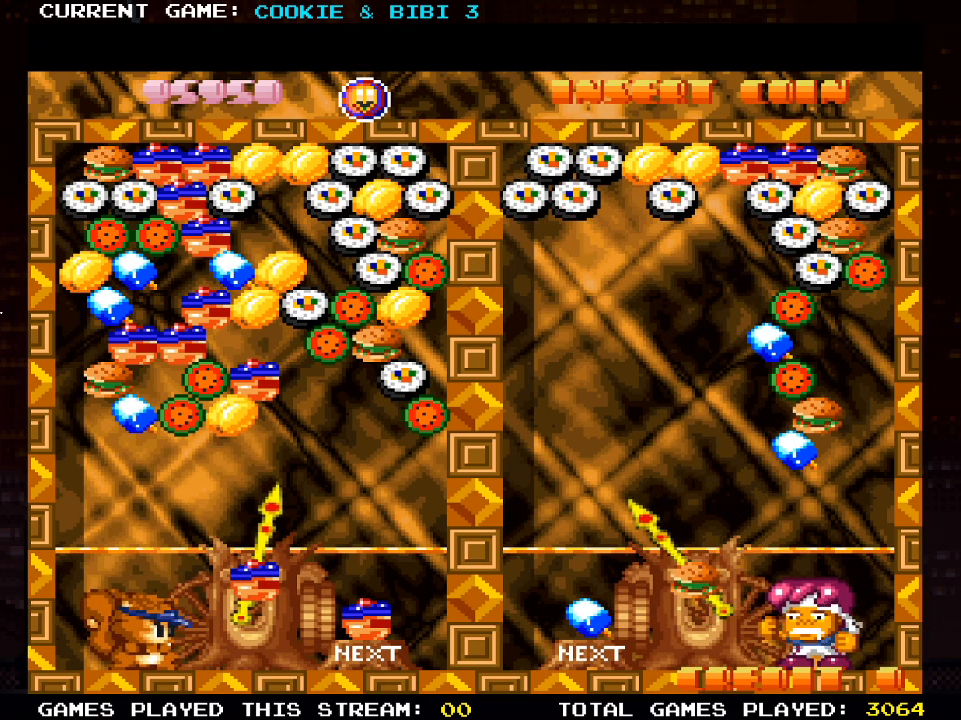
{"buttons": [], "left_stick": "center", "right_stick": "center", "events": [[133, "SQUARE", "down"], [267, "SQUARE", "up"]]}
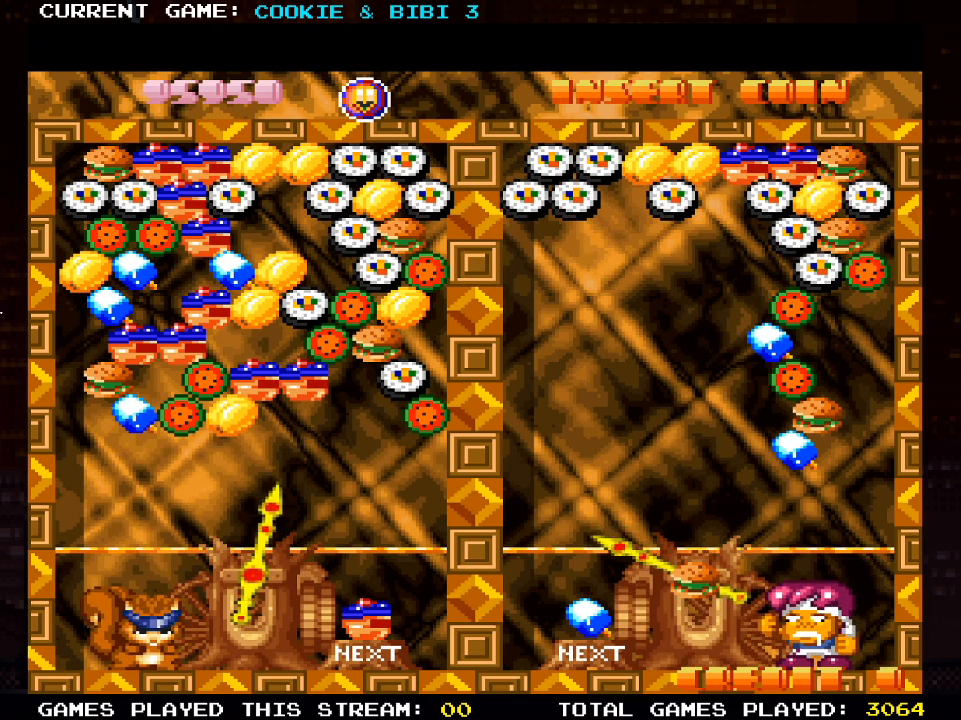
{"buttons": [], "left_stick": "center", "right_stick": "center", "events": [[217, "SQUARE", "down"], [367, "SQUARE", "up"]]}
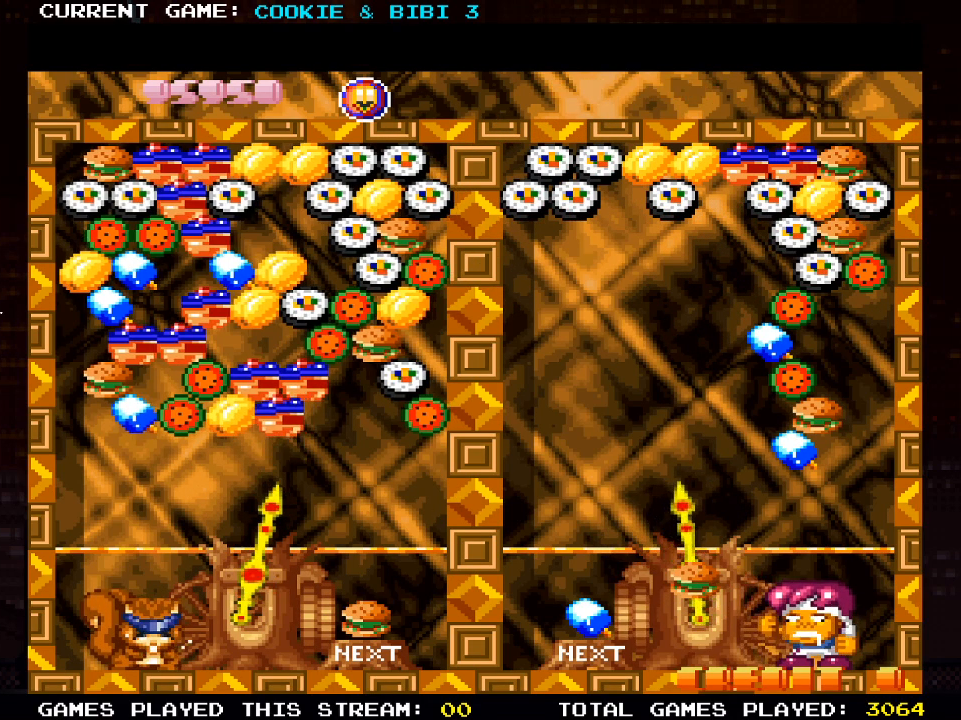
{"buttons": ["DPAD_LEFT"], "left_stick": "center", "right_stick": "center", "events": [[350, "DPAD_LEFT", "down"]]}
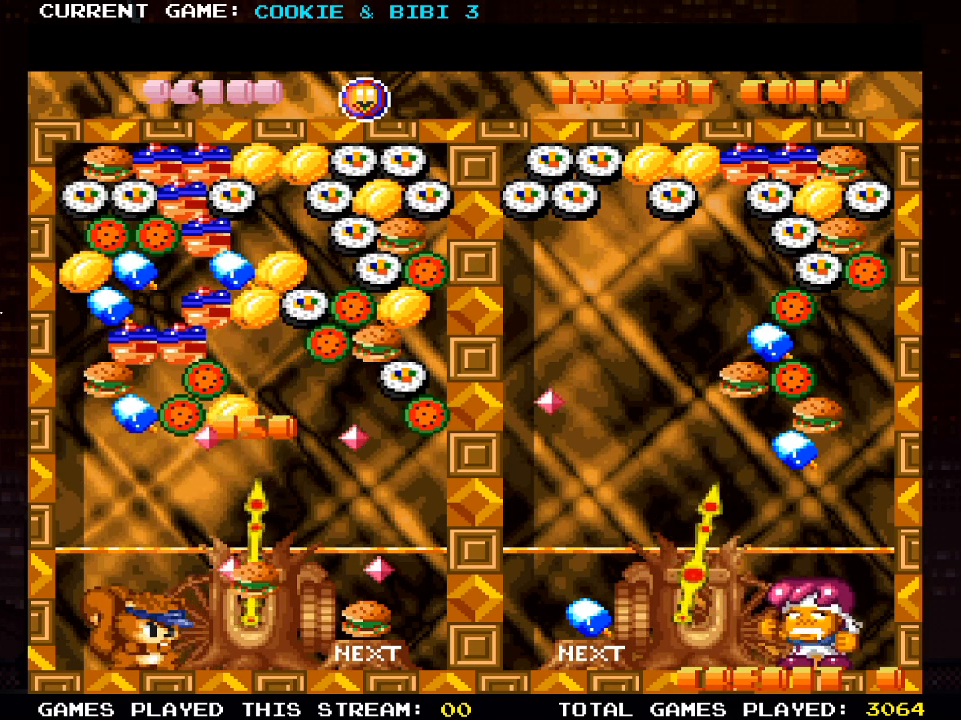
{"buttons": [], "left_stick": "center", "right_stick": "center", "events": [[450, "DPAD_LEFT", "up"]]}
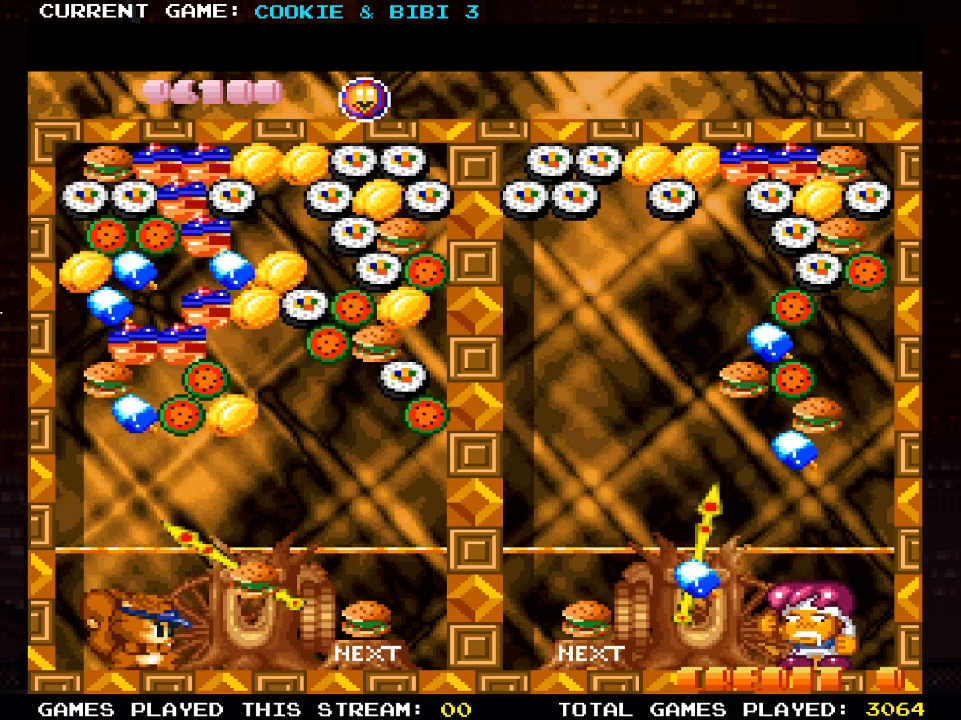
{"buttons": [], "left_stick": "center", "right_stick": "center", "events": [[217, "DPAD_RIGHT", "down"], [250, "DPAD_RIGHT", "up"]]}
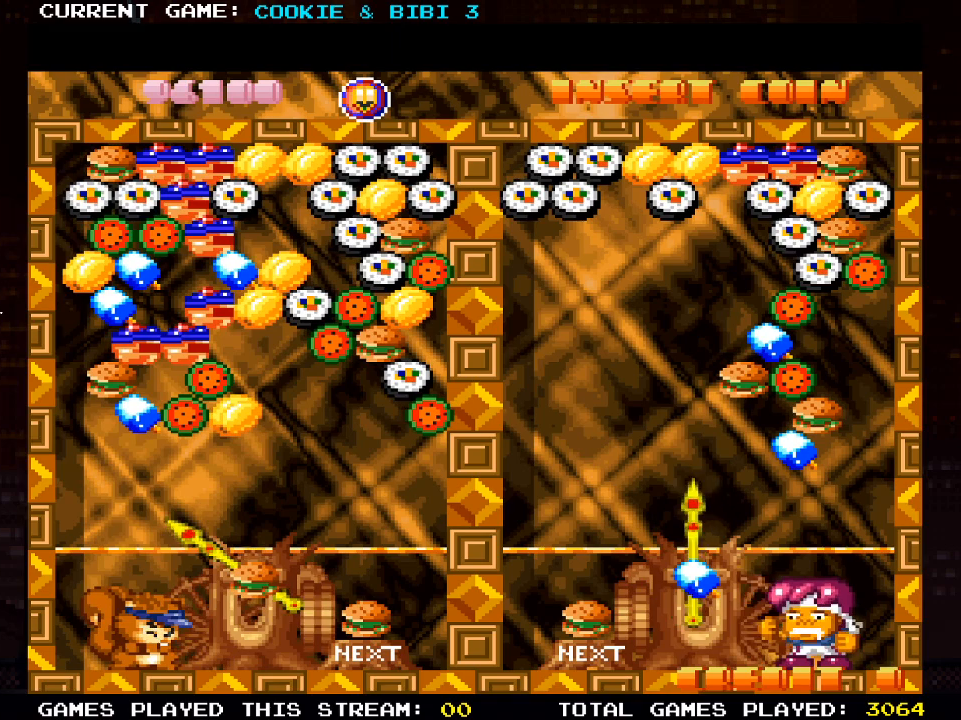
{"buttons": [], "left_stick": "center", "right_stick": "center", "events": [[167, "SQUARE", "down"], [300, "SQUARE", "up"]]}
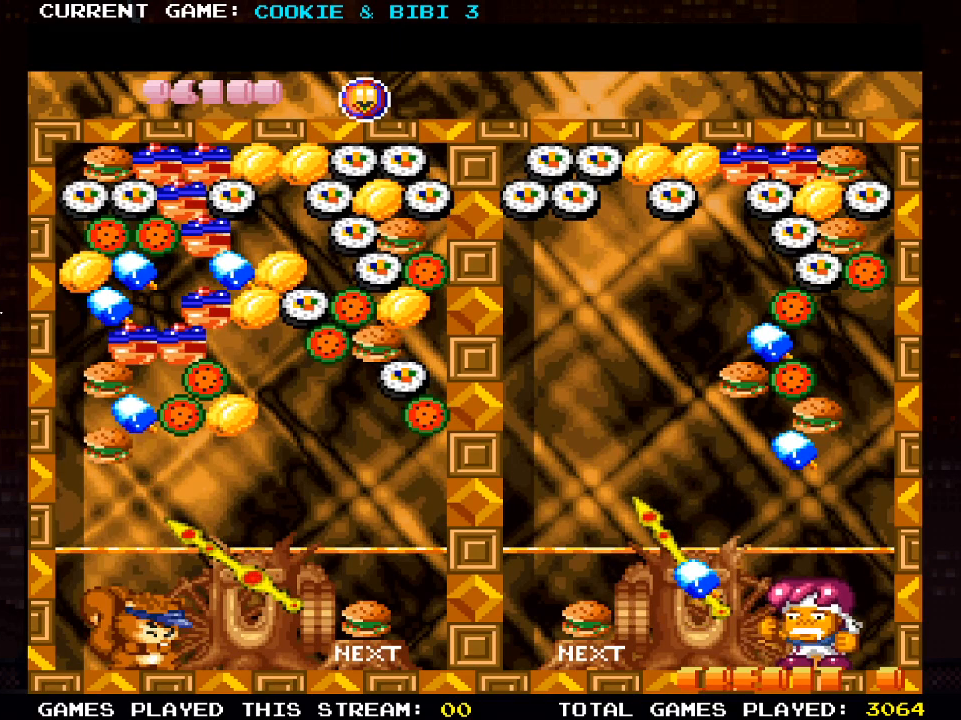
{"buttons": [], "left_stick": "center", "right_stick": "center", "events": []}
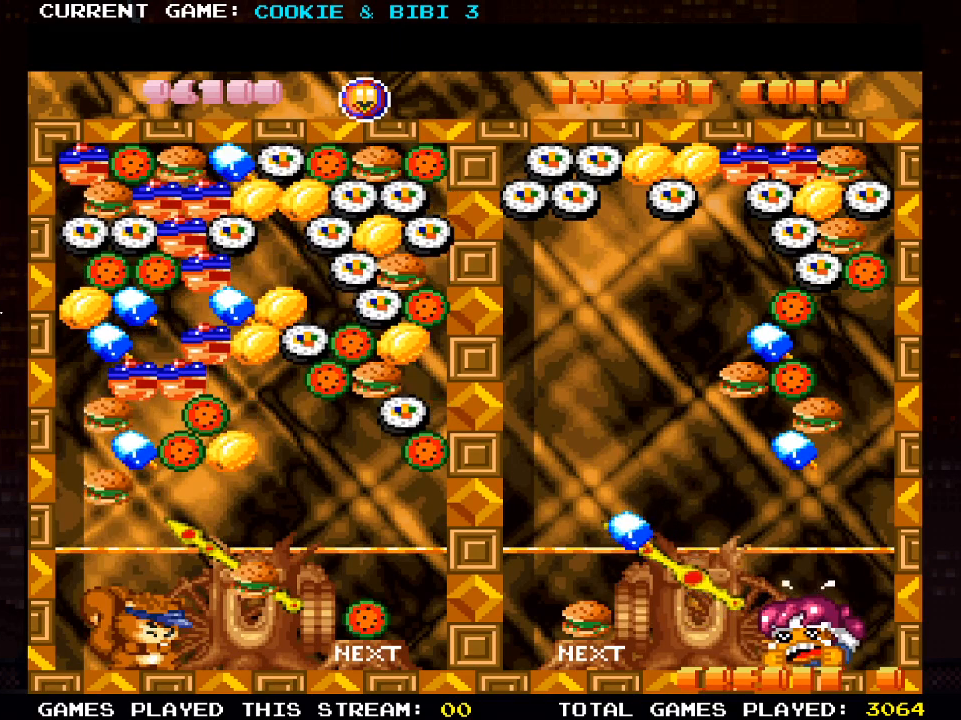
{"buttons": [], "left_stick": "center", "right_stick": "center", "events": [[67, "DPAD_RIGHT", "down"], [133, "DPAD_RIGHT", "up"], [383, "SQUARE", "down"], [467, "SQUARE", "up"]]}
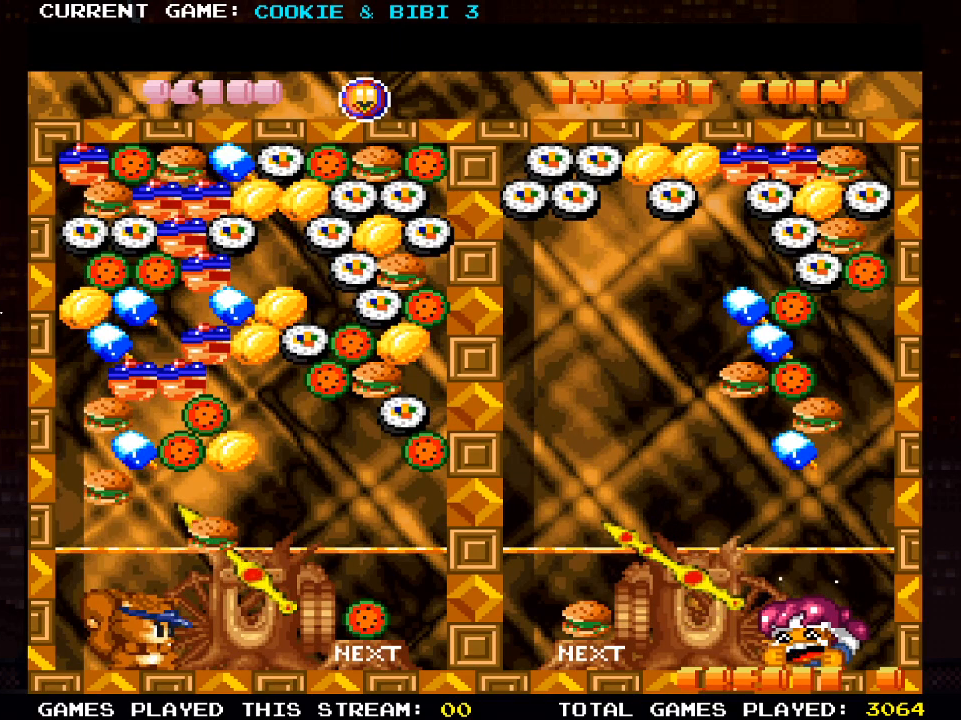
{"buttons": ["SQUARE"], "left_stick": "center", "right_stick": "center", "events": [[33, "DPAD_RIGHT", "down"], [283, "DPAD_RIGHT", "up"], [483, "SQUARE", "down"]]}
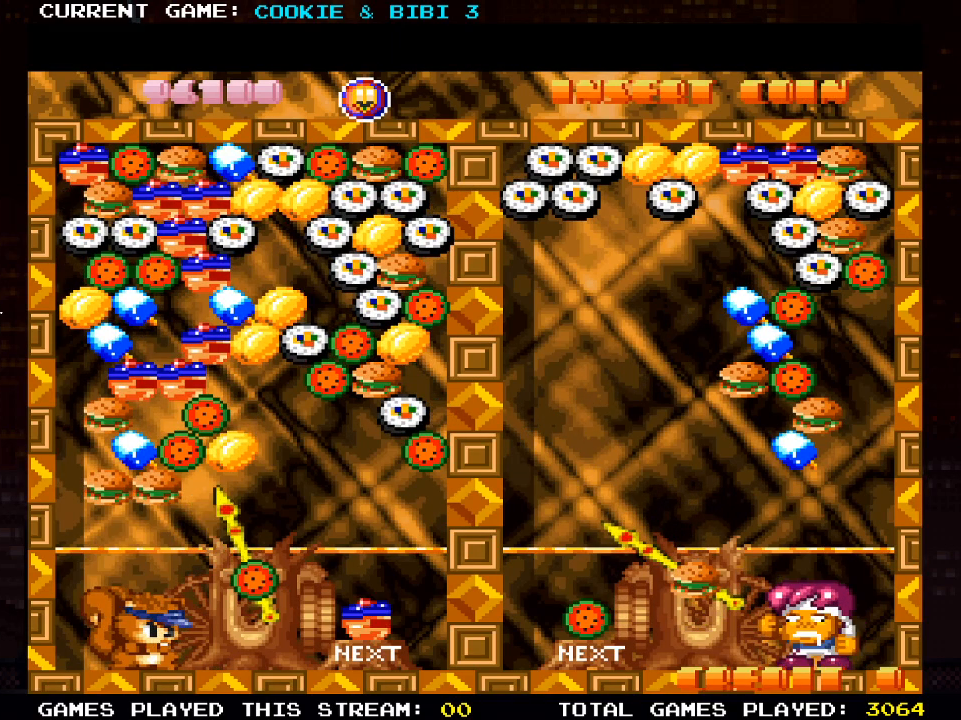
{"buttons": [], "left_stick": "center", "right_stick": "center", "events": [[117, "SQUARE", "up"]]}
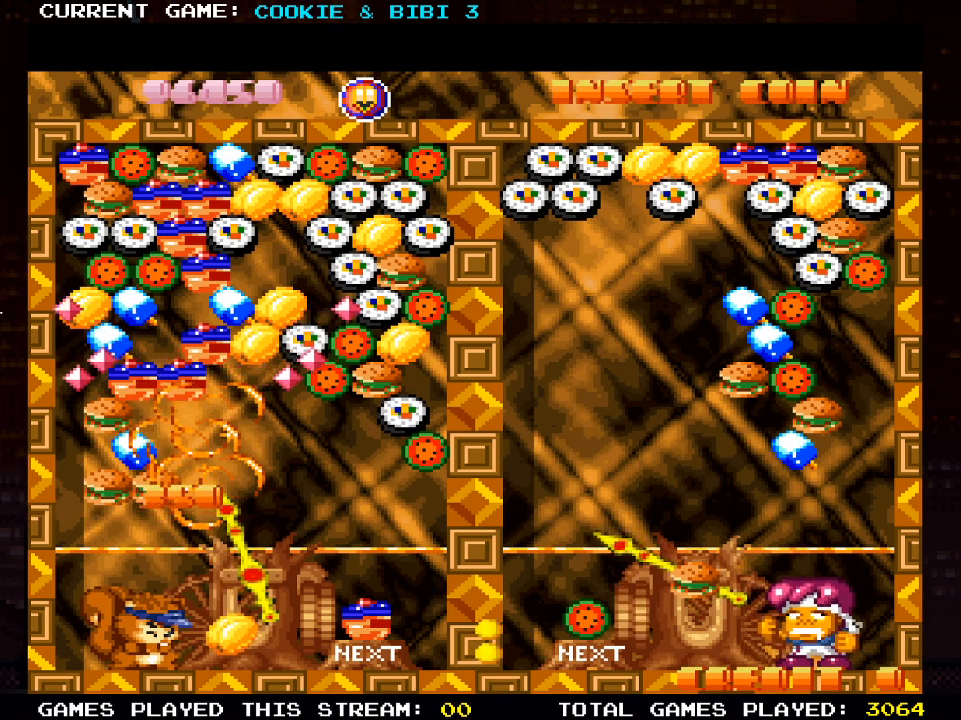
{"buttons": [], "left_stick": "center", "right_stick": "center", "events": [[183, "SQUARE", "down"], [333, "SQUARE", "up"]]}
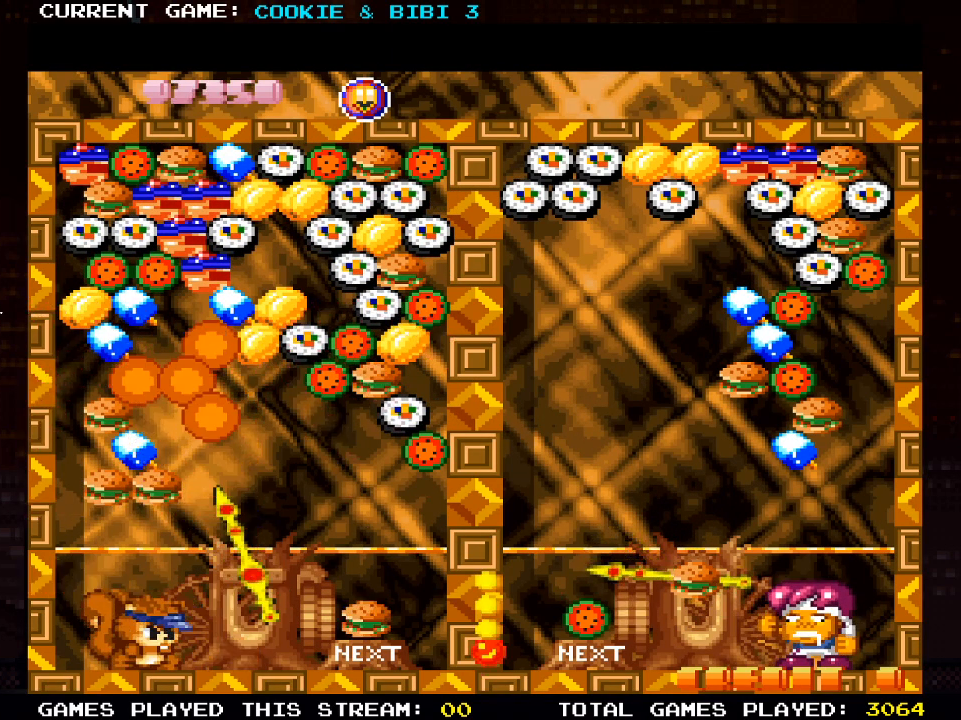
{"buttons": [], "left_stick": "center", "right_stick": "center", "events": []}
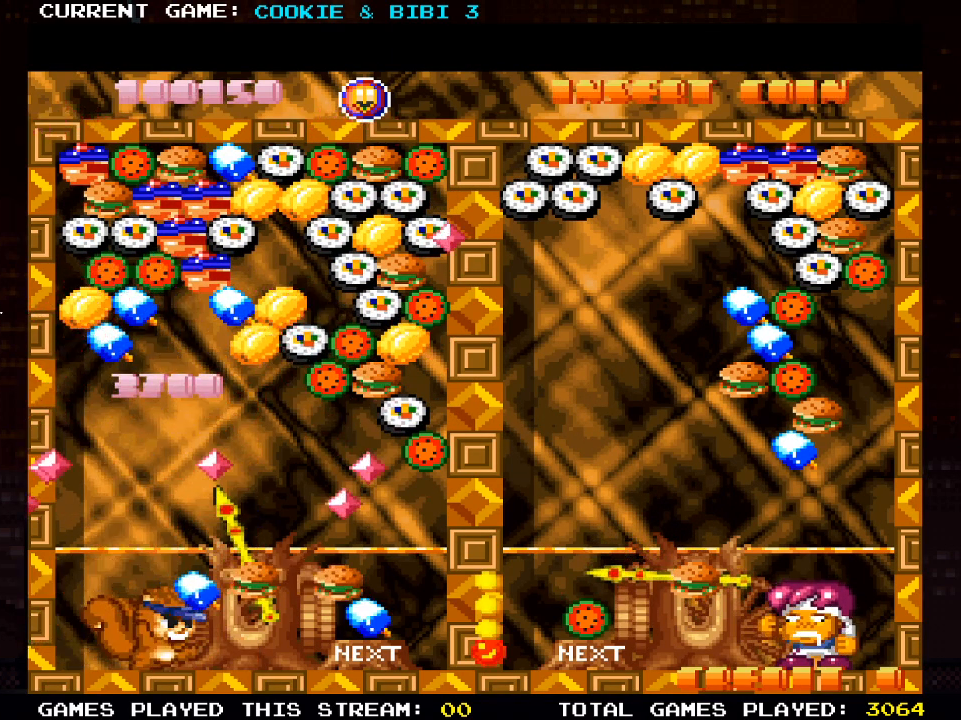
{"buttons": [], "left_stick": "center", "right_stick": "center", "events": [[267, "DPAD_RIGHT", "down"], [417, "DPAD_RIGHT", "up"]]}
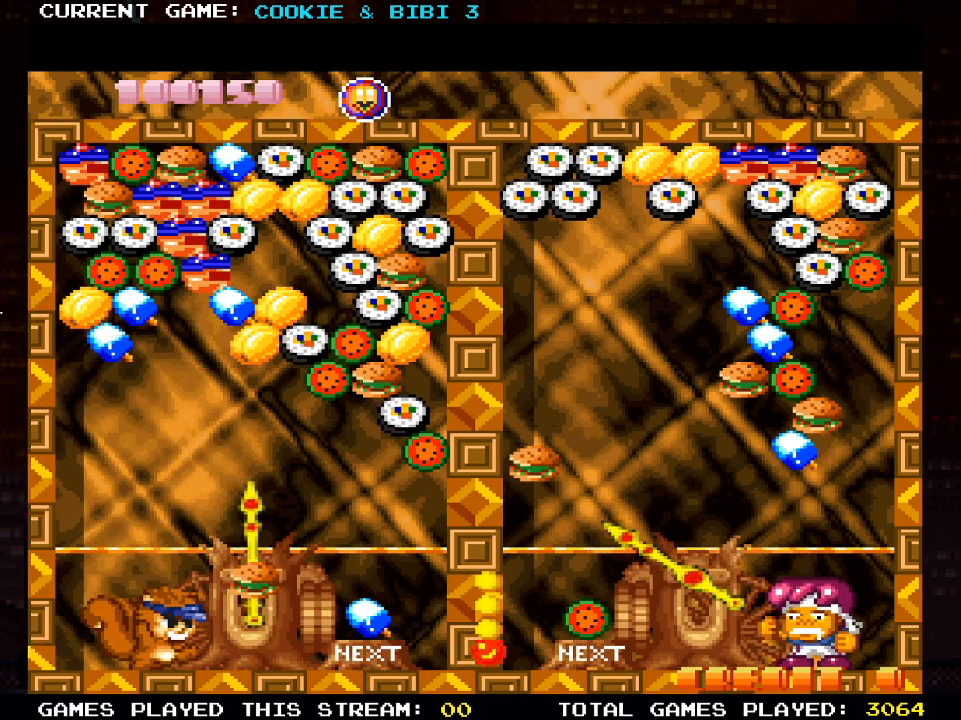
{"buttons": ["SQUARE"], "left_stick": "center", "right_stick": "center", "events": [[17, "DPAD_RIGHT", "down"], [283, "DPAD_RIGHT", "up"], [450, "SQUARE", "down"]]}
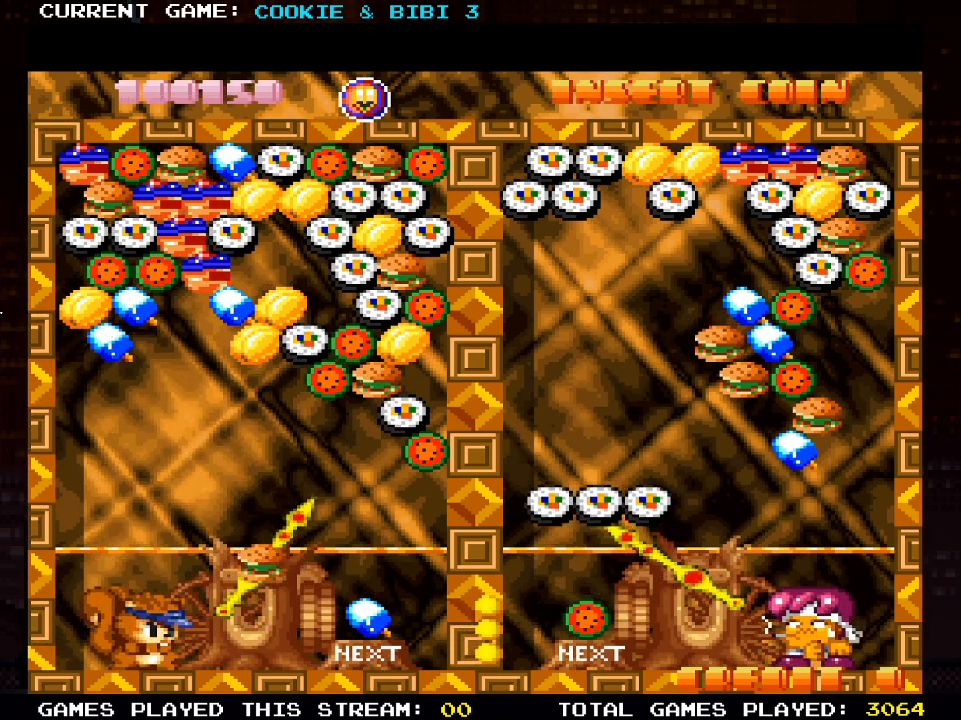
{"buttons": [], "left_stick": "center", "right_stick": "center", "events": [[67, "SQUARE", "up"]]}
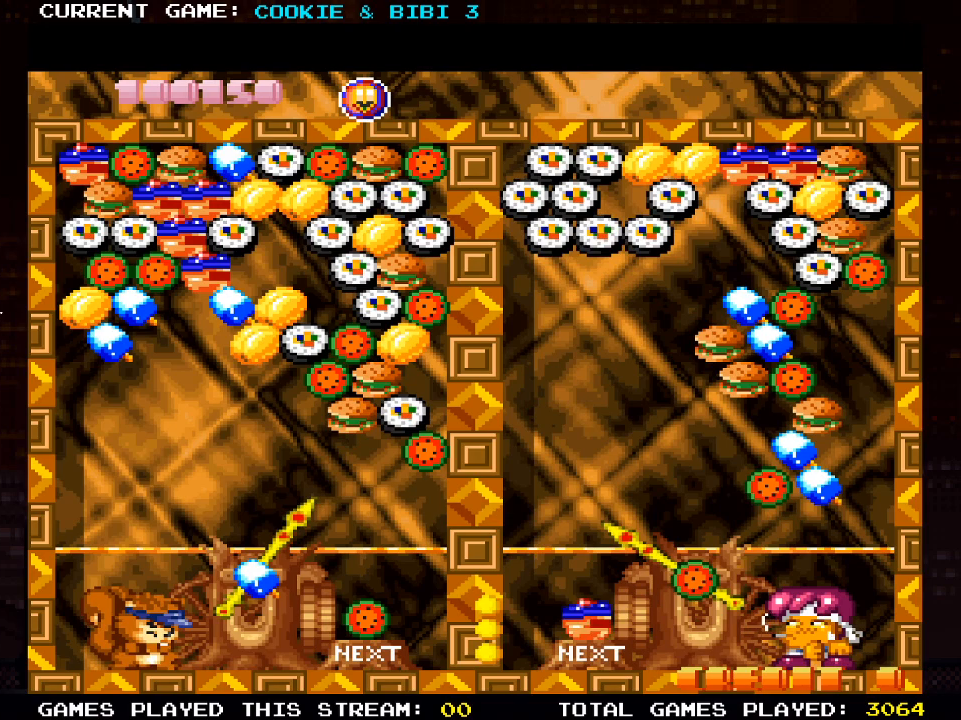
{"buttons": [], "left_stick": "center", "right_stick": "center", "events": [[67, "DPAD_LEFT", "down"], [483, "DPAD_LEFT", "up"]]}
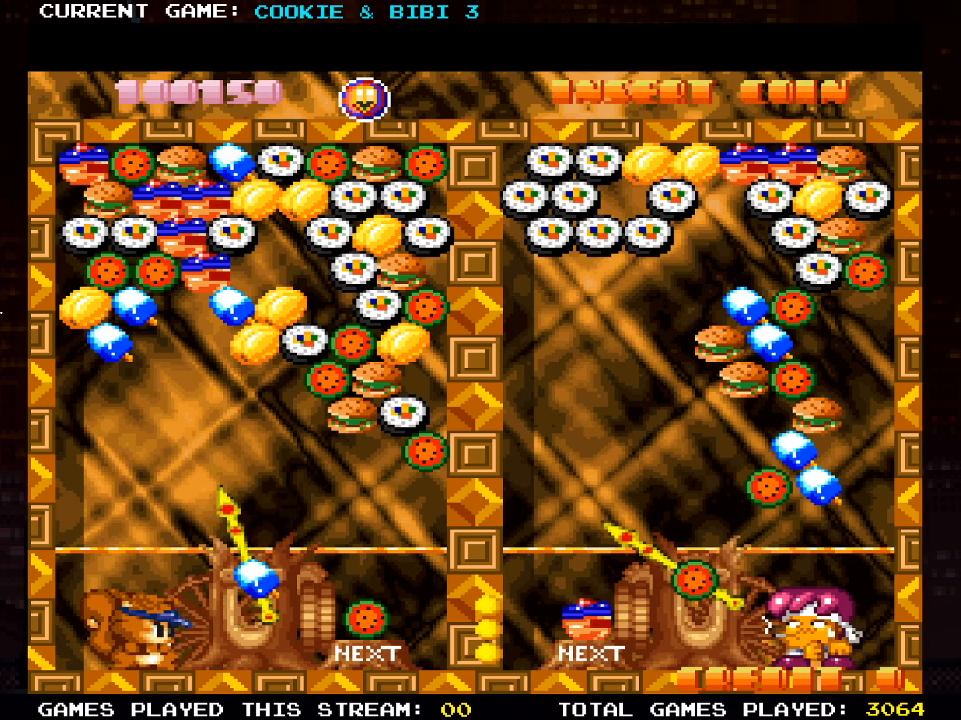
{"buttons": [], "left_stick": "center", "right_stick": "center", "events": [[200, "DPAD_RIGHT", "down"], [267, "DPAD_RIGHT", "up"]]}
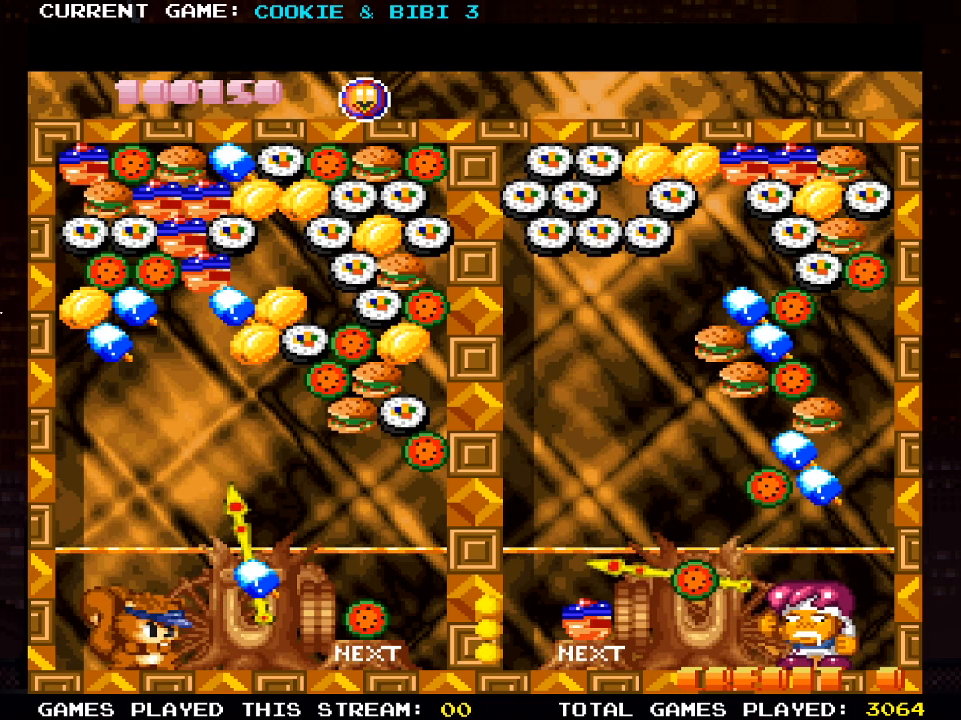
{"buttons": ["CROSS"], "left_stick": "center", "right_stick": "center", "events": [[233, "CROSS", "down"], [350, "DPAD_LEFT", "down"], [450, "DPAD_LEFT", "up"]]}
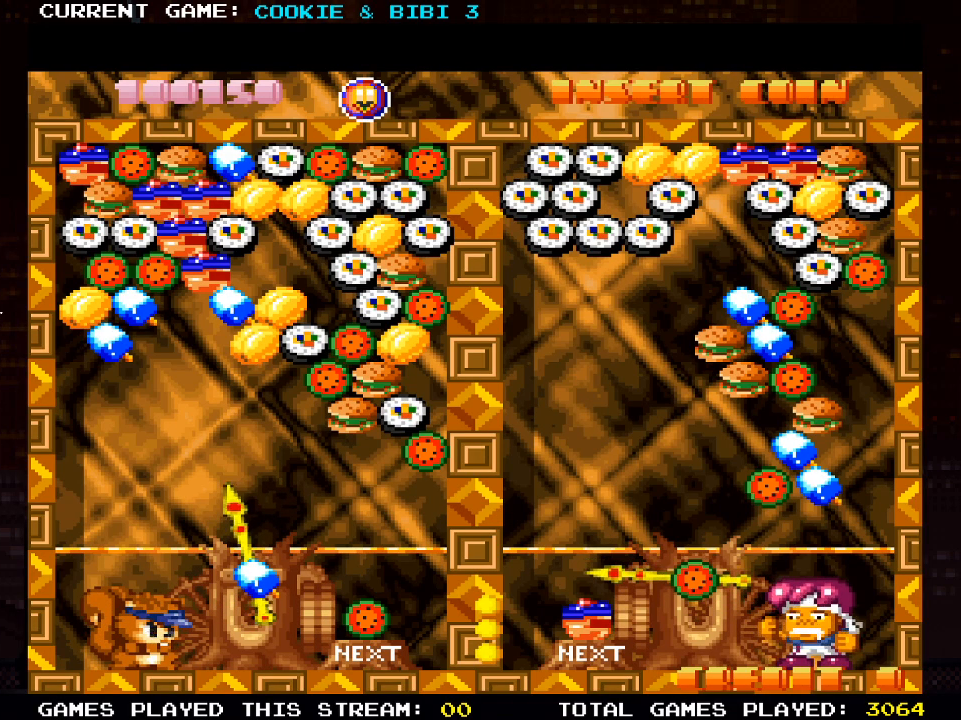
{"buttons": [], "left_stick": "center", "right_stick": "center", "events": [[167, "CROSS", "up"], [300, "SQUARE", "down"], [450, "SQUARE", "up"]]}
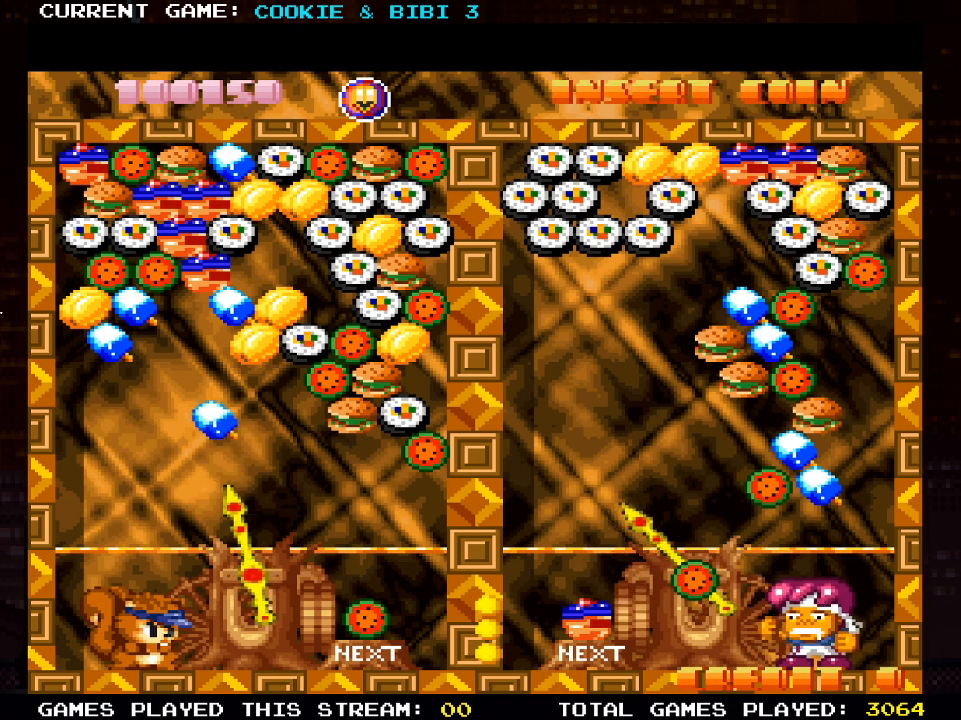
{"buttons": [], "left_stick": "center", "right_stick": "center", "events": []}
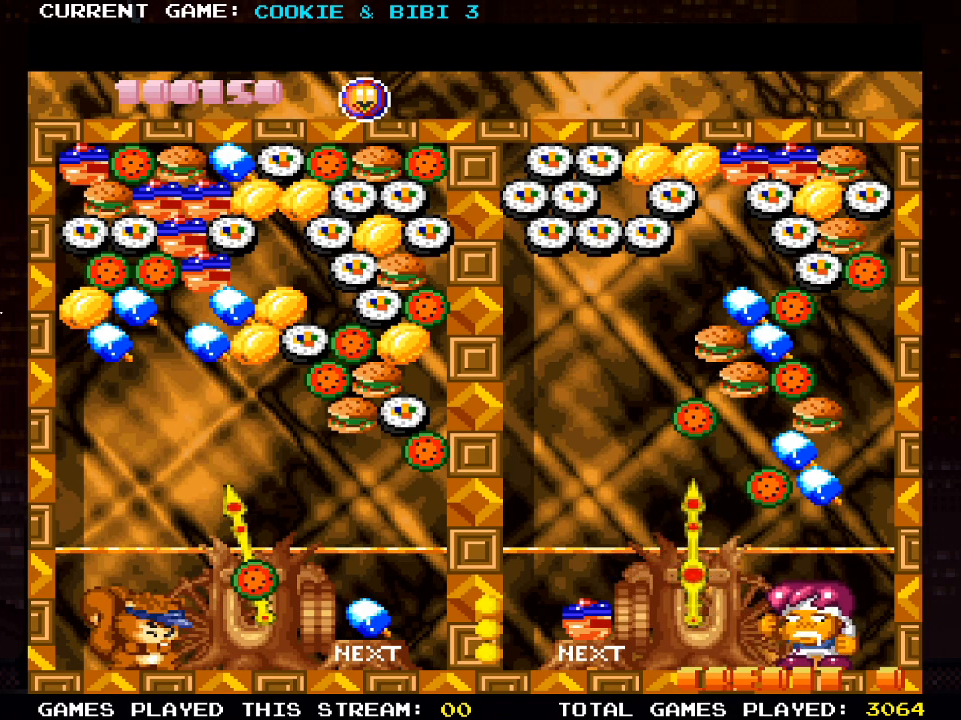
{"buttons": [], "left_stick": "center", "right_stick": "center", "events": []}
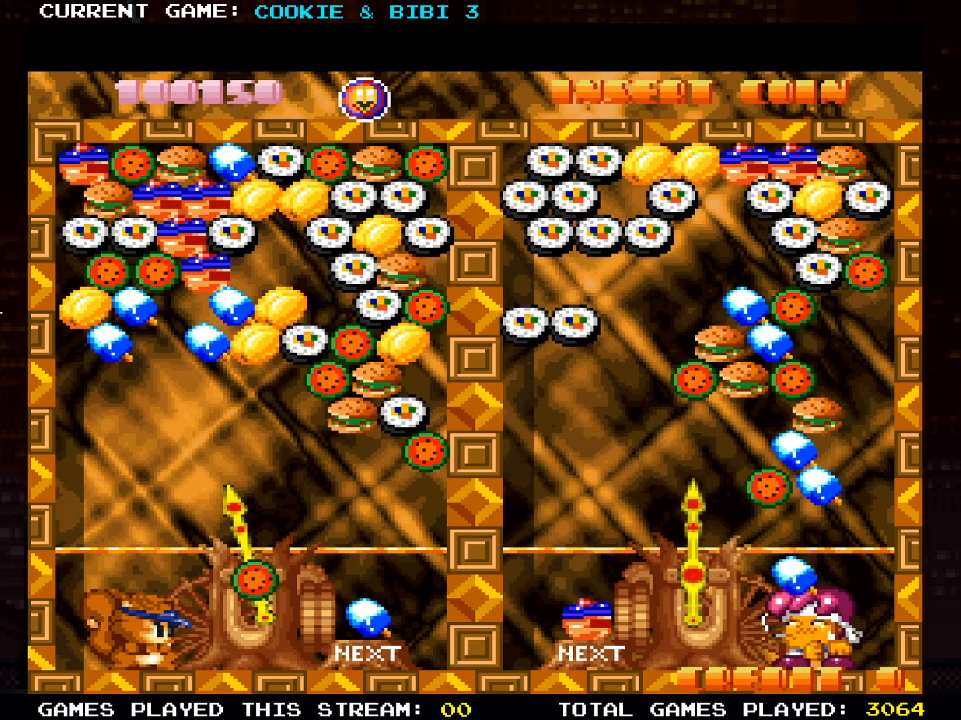
{"buttons": ["SQUARE"], "left_stick": "center", "right_stick": "center", "events": [[133, "DPAD_RIGHT", "down"], [367, "DPAD_RIGHT", "up"], [483, "SQUARE", "down"]]}
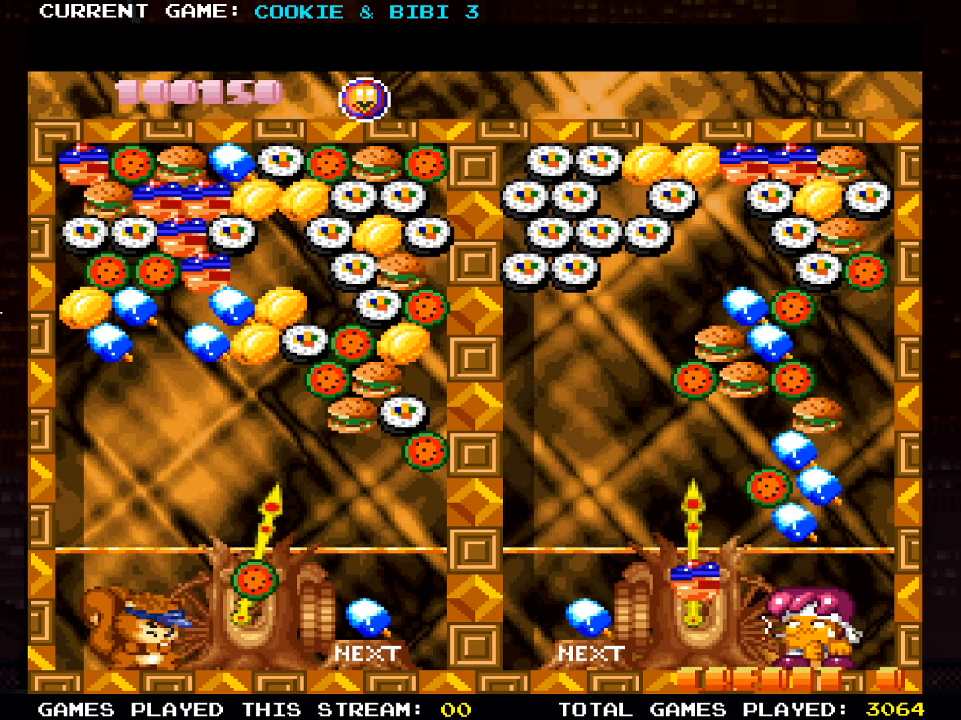
{"buttons": ["DPAD_LEFT"], "left_stick": "center", "right_stick": "center", "events": [[133, "SQUARE", "up"], [450, "DPAD_LEFT", "down"]]}
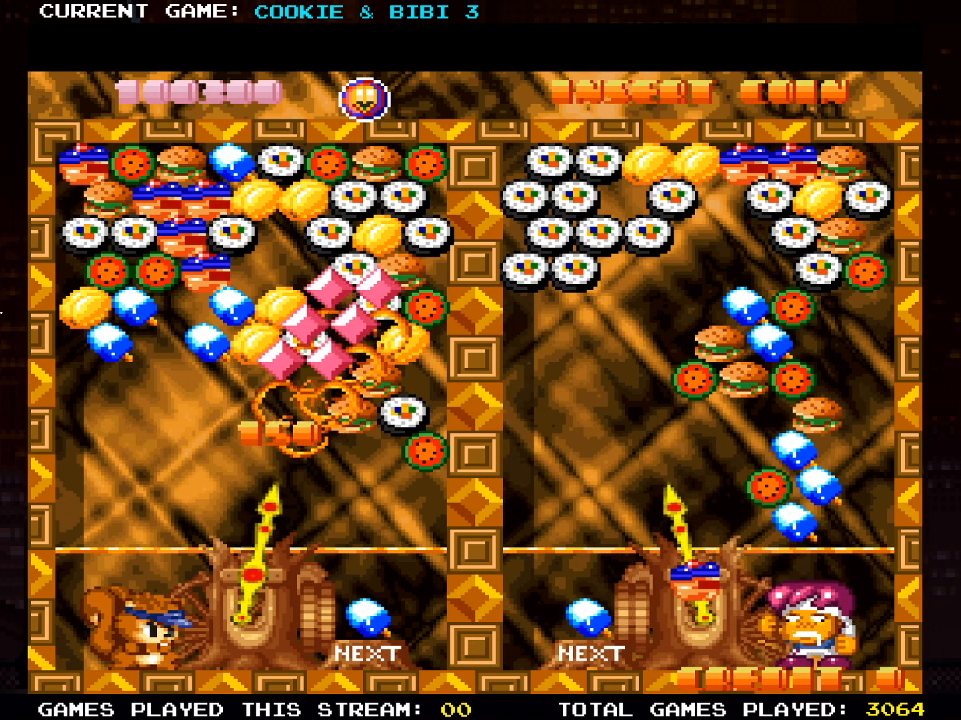
{"buttons": [], "left_stick": "center", "right_stick": "center", "events": [[217, "DPAD_LEFT", "up"]]}
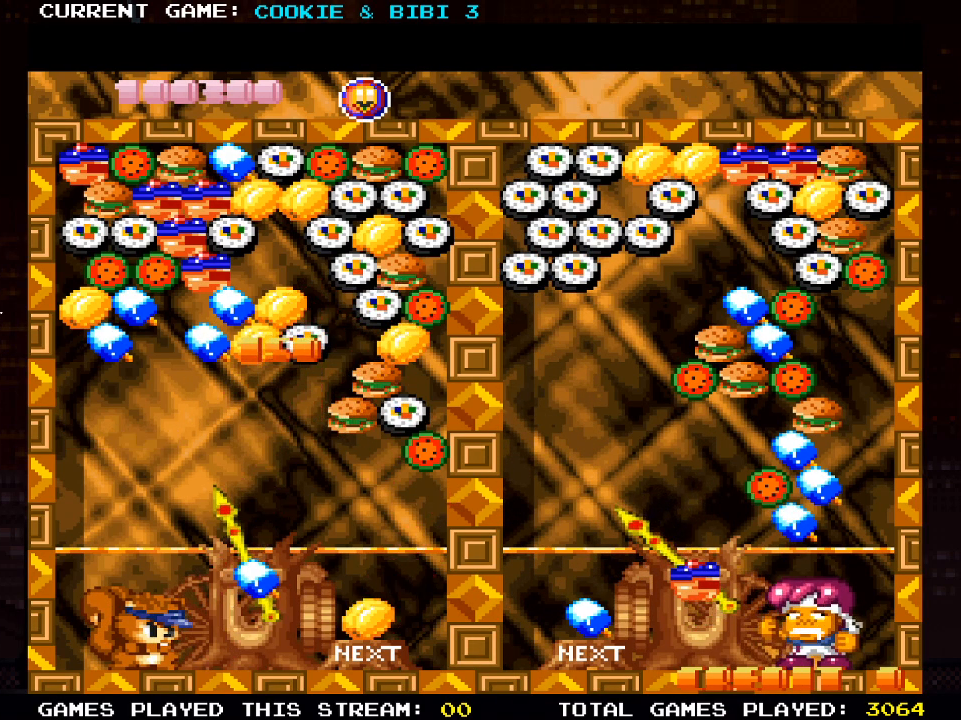
{"buttons": ["CROSS"], "left_stick": "center", "right_stick": "center", "events": [[367, "CROSS", "down"]]}
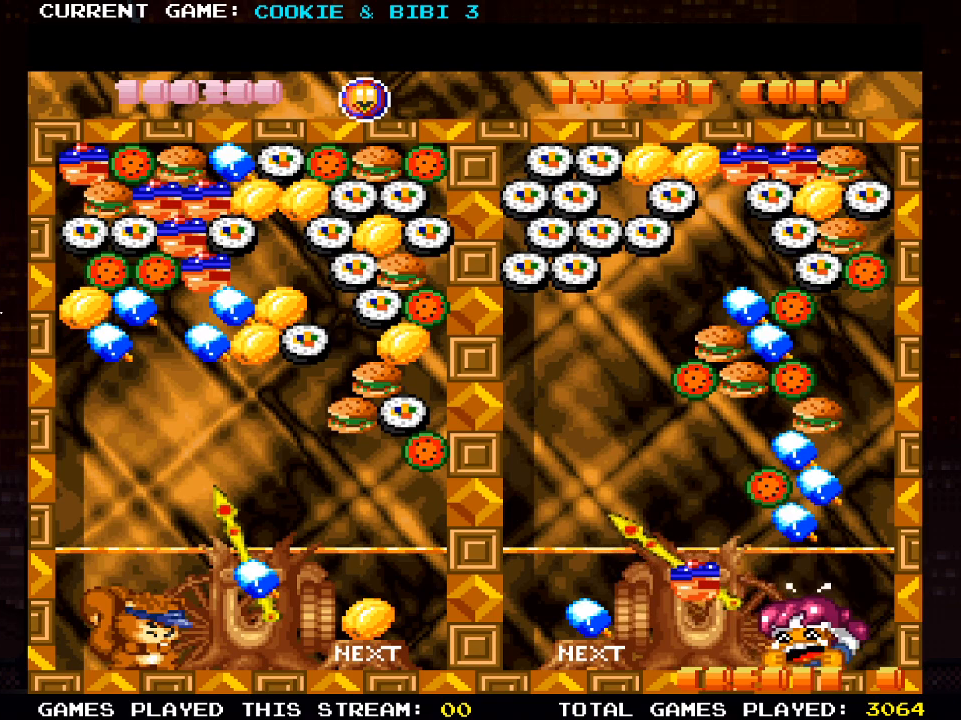
{"buttons": [], "left_stick": "center", "right_stick": "center", "events": [[133, "DPAD_LEFT", "down"], [150, "DPAD_LEFT", "up"], [383, "CROSS", "up"]]}
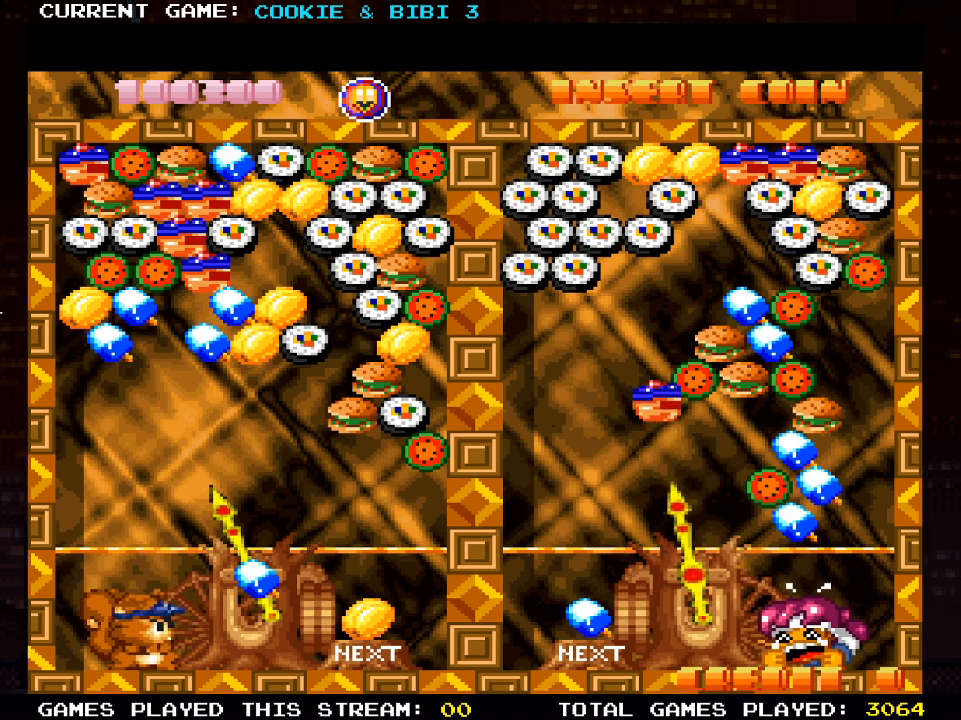
{"buttons": [], "left_stick": "center", "right_stick": "center", "events": [[33, "SQUARE", "down"], [167, "SQUARE", "up"]]}
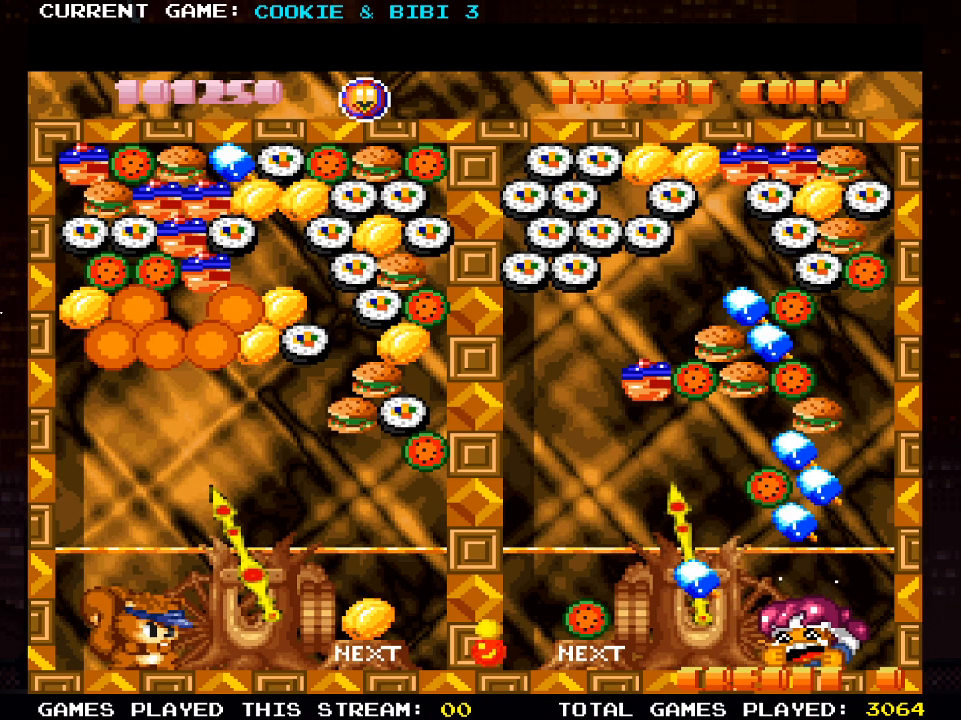
{"buttons": [], "left_stick": "center", "right_stick": "center", "events": []}